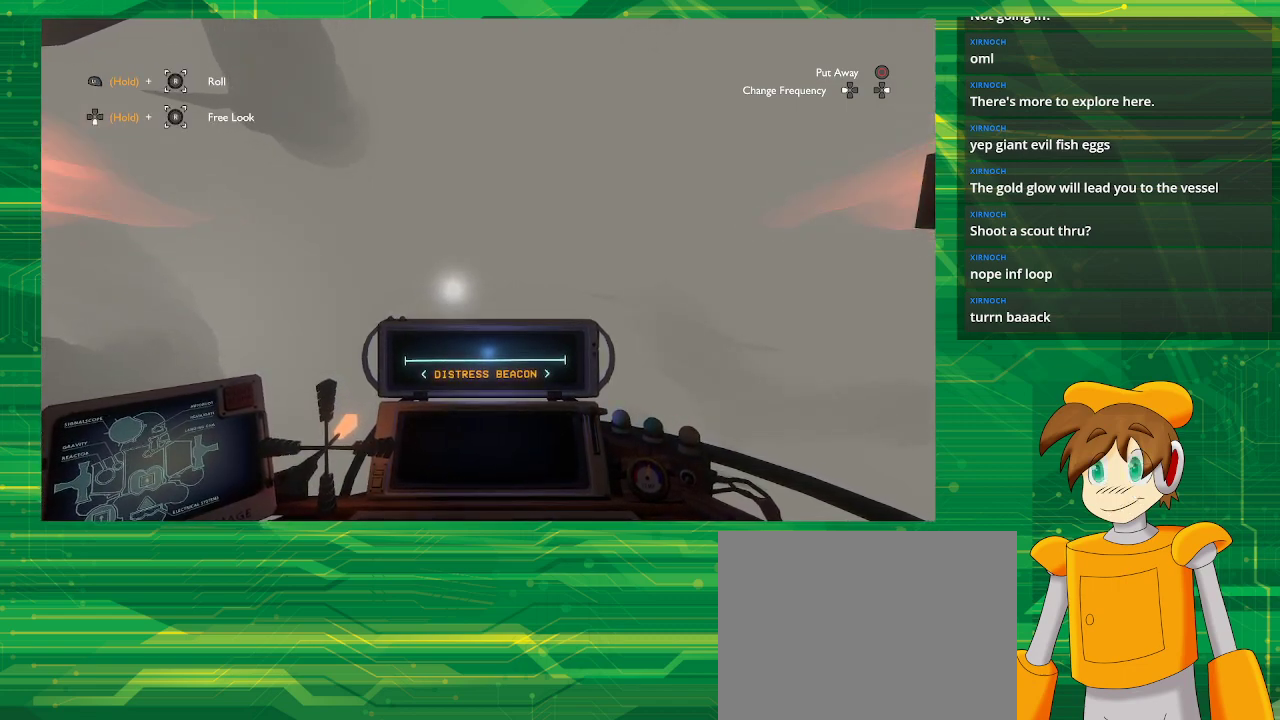
Gameplay with a controller (PlayStation layout); each line is a JSON object with the inputs held at the frame after it. "events" lists button and stick changes between this image and that frame as [ms after this image, input, new state], when the widget could be followed in between. Not read: L3 R3.
{"buttons": [], "left_stick": "center", "right_stick": "left", "events": [[150, "left_stick", "center"], [150, "right_stick", "left"]]}
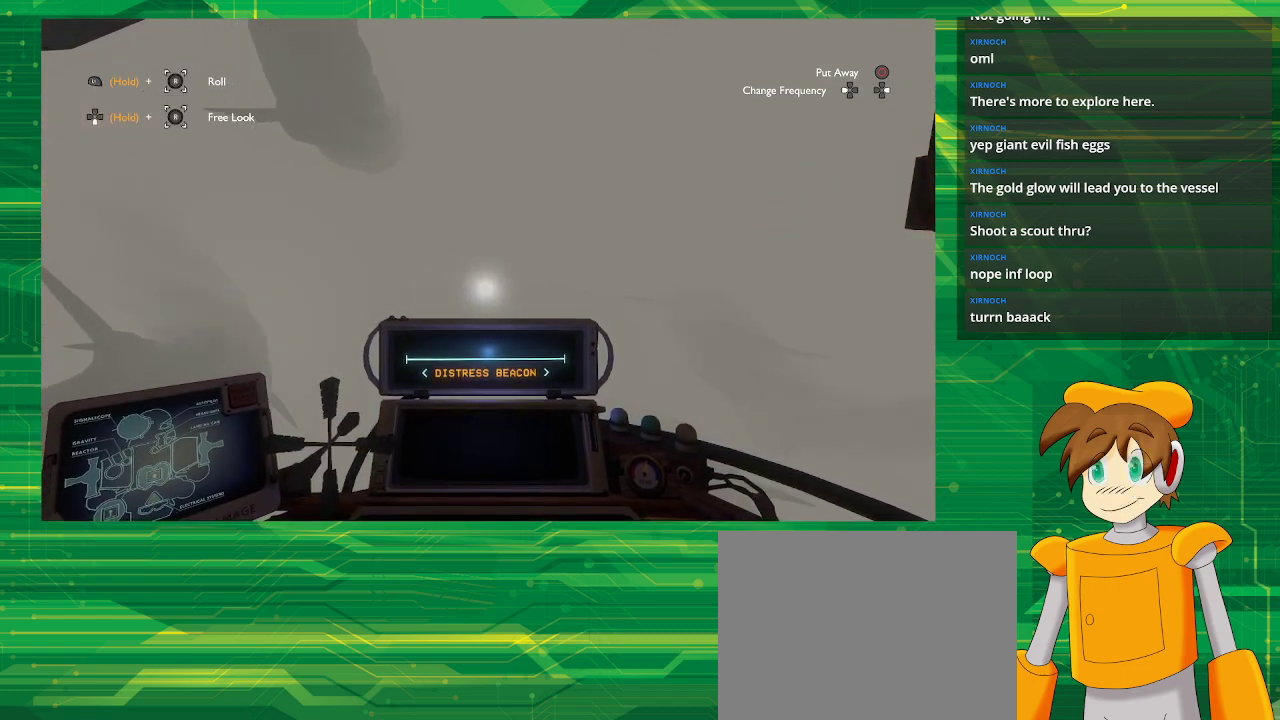
{"buttons": [], "left_stick": "center", "right_stick": "left", "events": []}
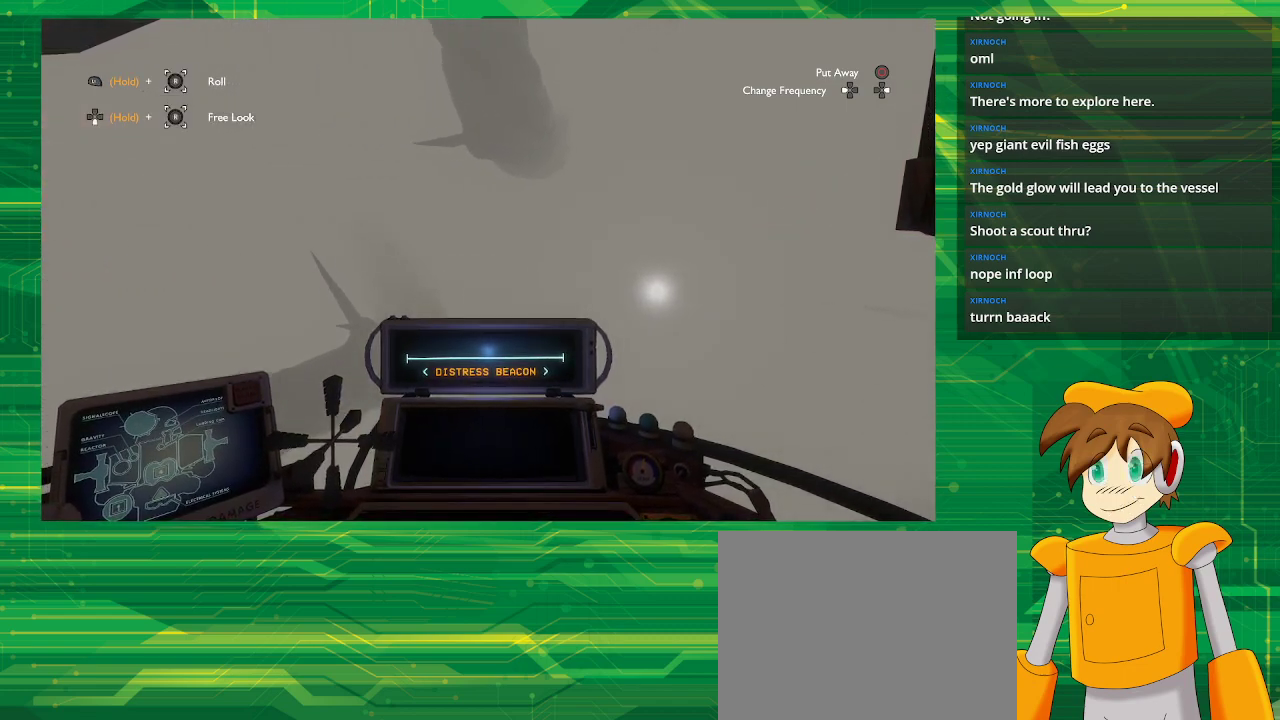
{"buttons": [], "left_stick": "center", "right_stick": "left", "events": []}
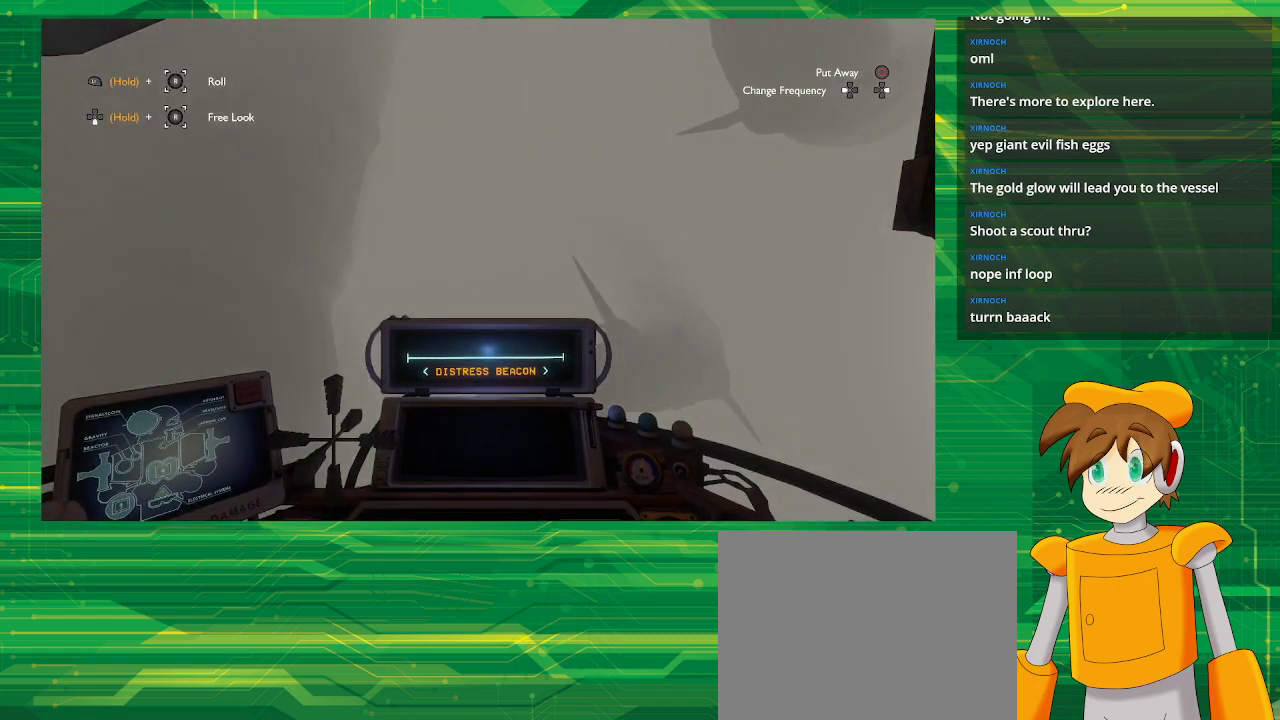
{"buttons": [], "left_stick": "center", "right_stick": "left", "events": []}
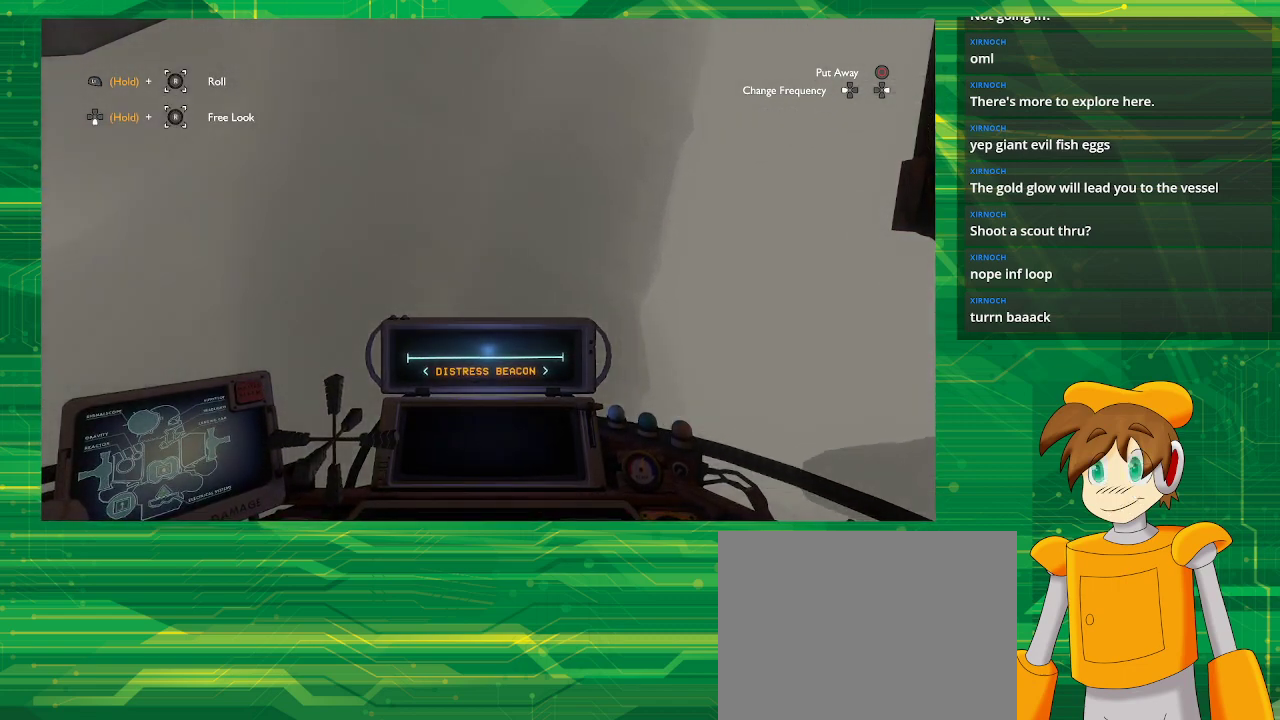
{"buttons": [], "left_stick": "center", "right_stick": "center", "events": [[450, "right_stick", "center"]]}
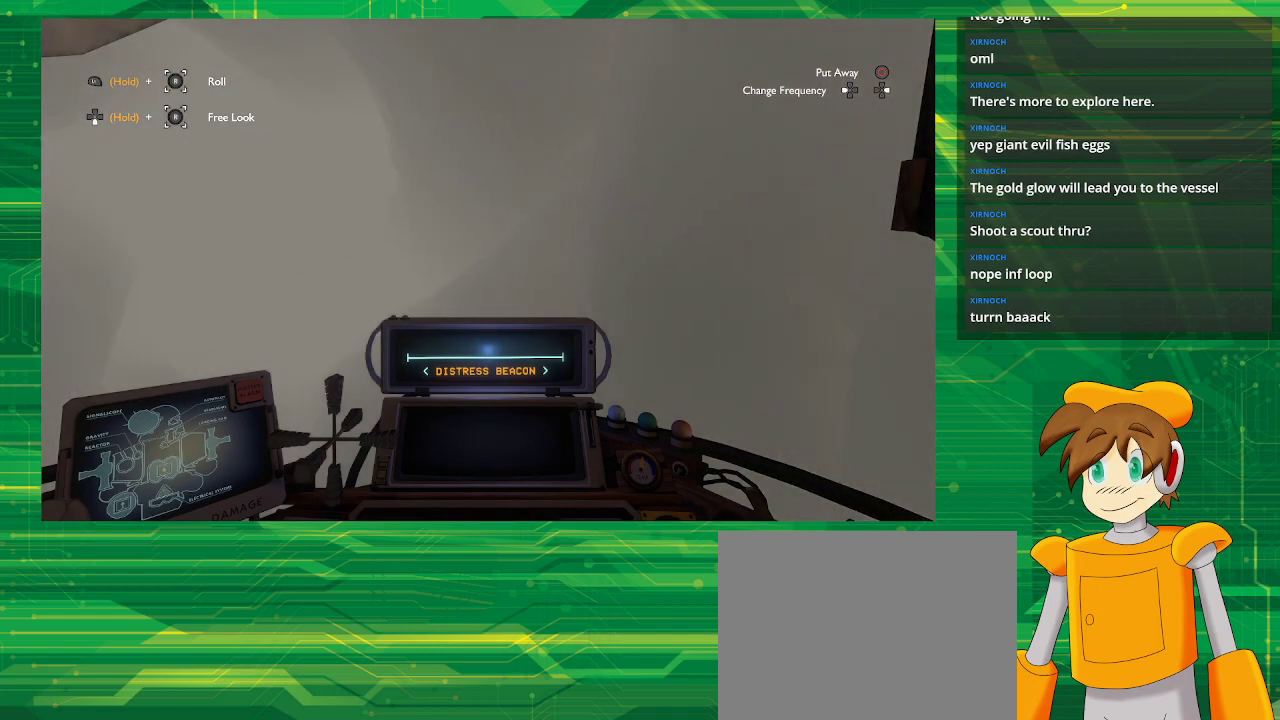
{"buttons": [], "left_stick": "up", "right_stick": "right", "events": [[333, "right_stick", "right"], [467, "left_stick", "up"]]}
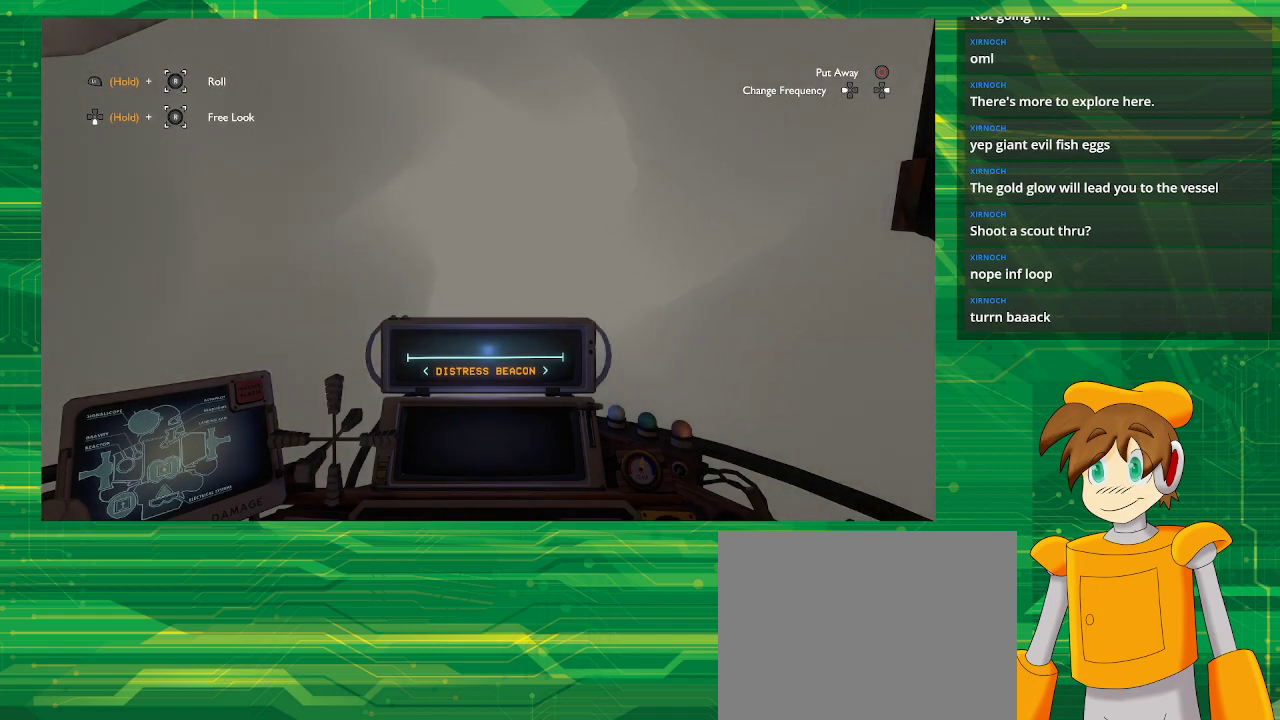
{"buttons": [], "left_stick": "up", "right_stick": "center", "events": [[83, "right_stick", "center"], [133, "left_stick", "up-right"], [267, "right_stick", "up-right"], [433, "right_stick", "center"], [483, "left_stick", "up"]]}
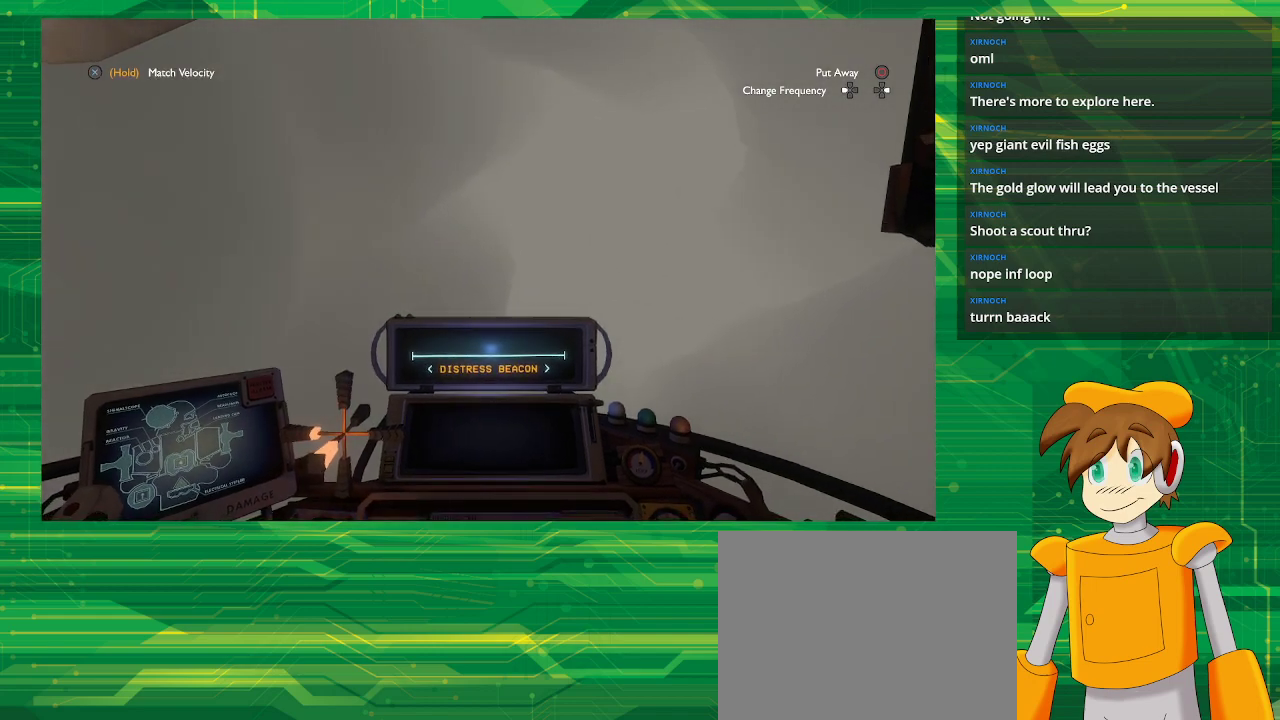
{"buttons": [], "left_stick": "up", "right_stick": "center", "events": [[217, "right_stick", "right"], [400, "right_stick", "center"]]}
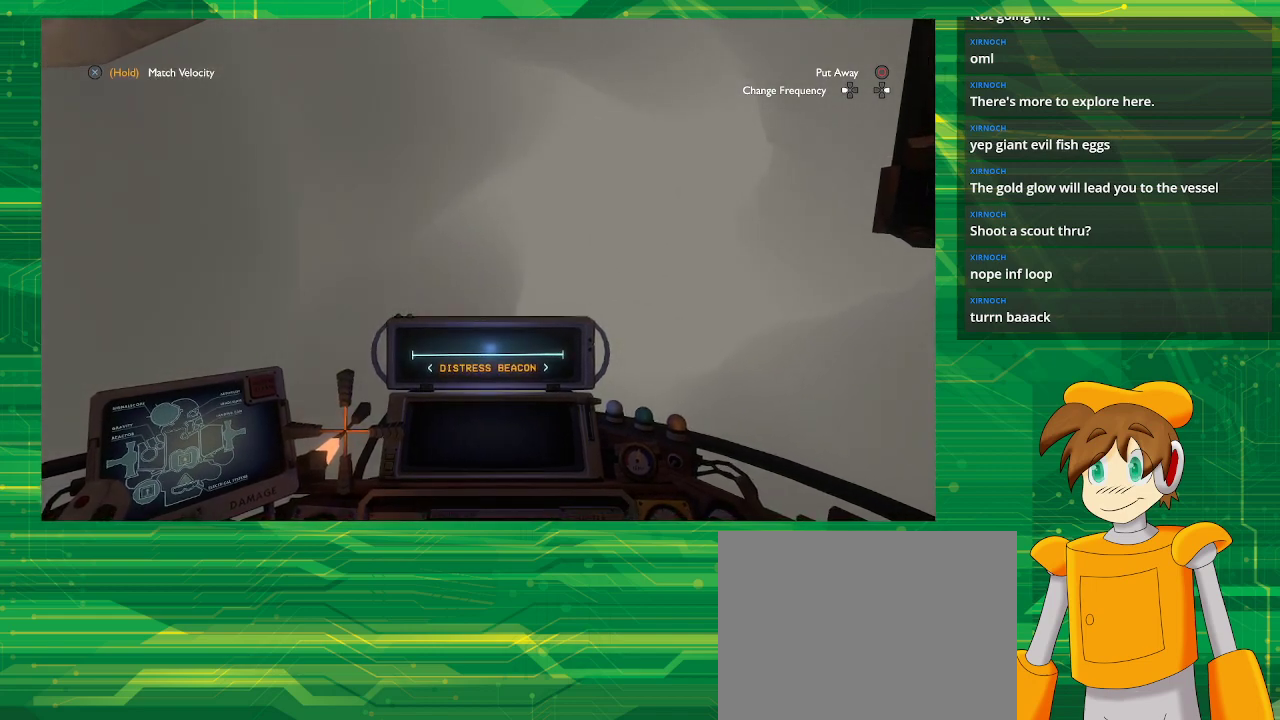
{"buttons": [], "left_stick": "up", "right_stick": "center", "events": [[183, "right_stick", "down-right"], [367, "right_stick", "center"]]}
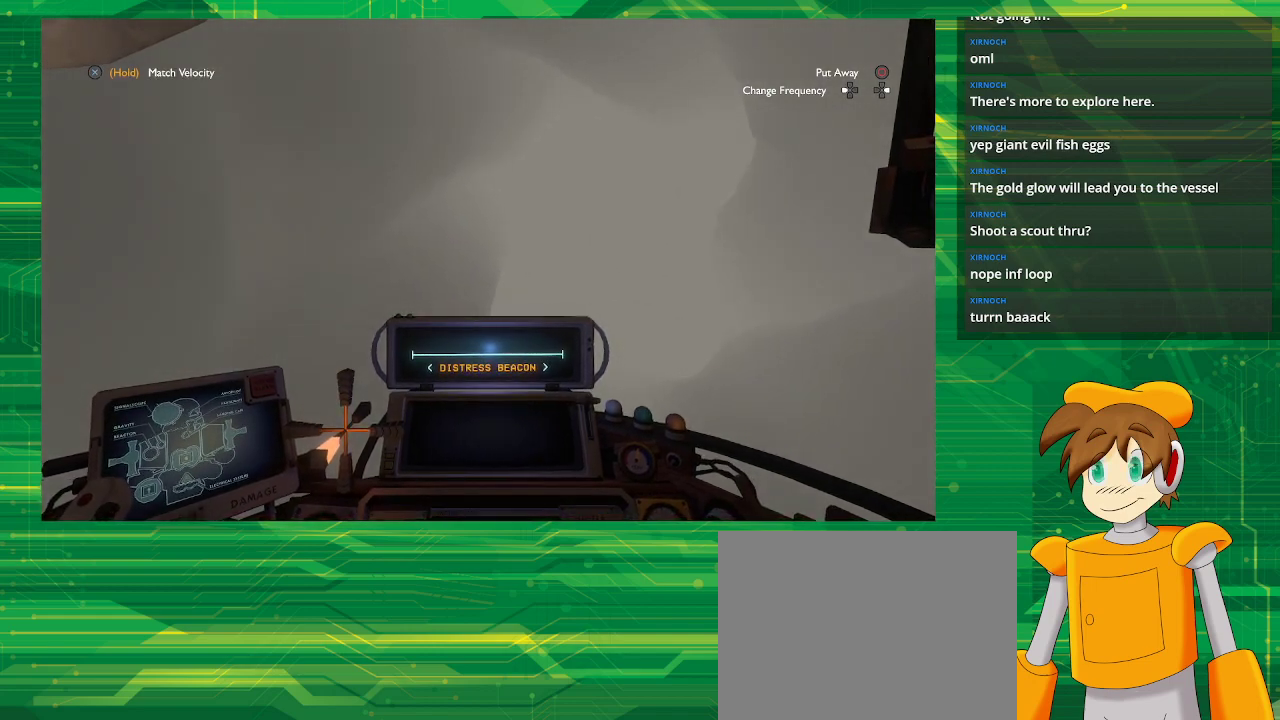
{"buttons": [], "left_stick": "up", "right_stick": "center", "events": [[167, "right_stick", "right"], [317, "right_stick", "center"]]}
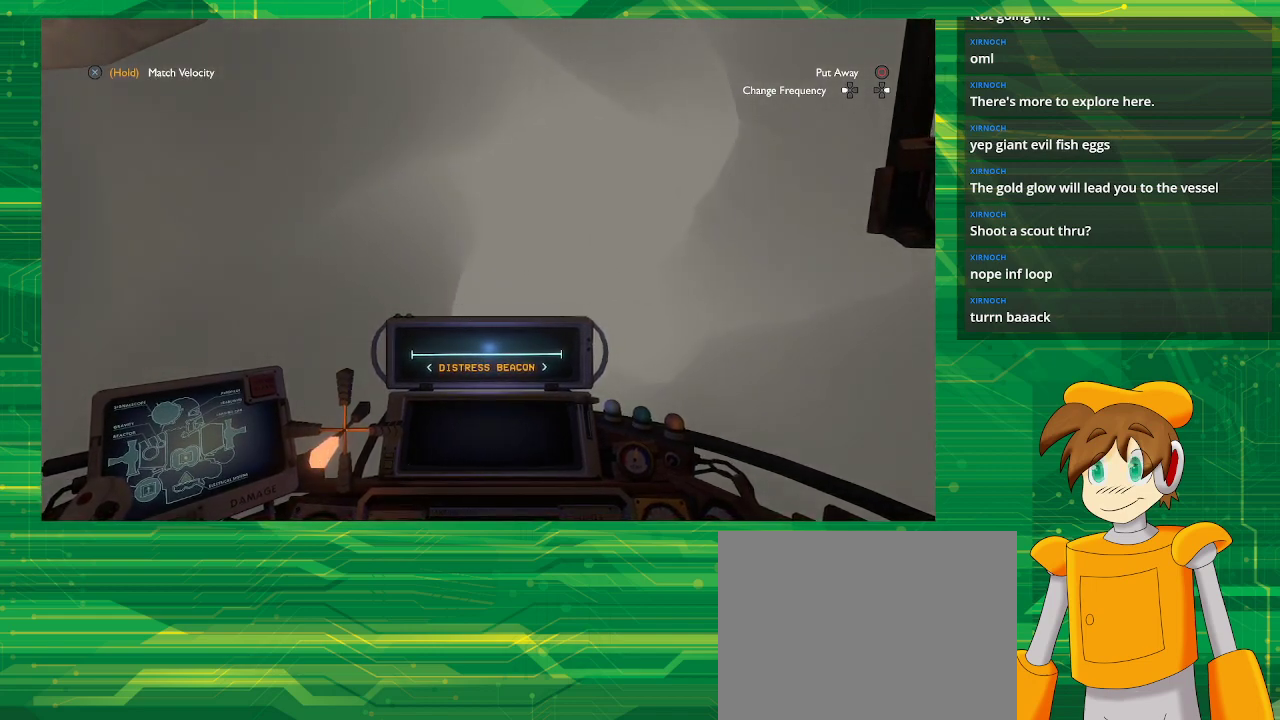
{"buttons": [], "left_stick": "up", "right_stick": "up", "events": [[433, "right_stick", "up"]]}
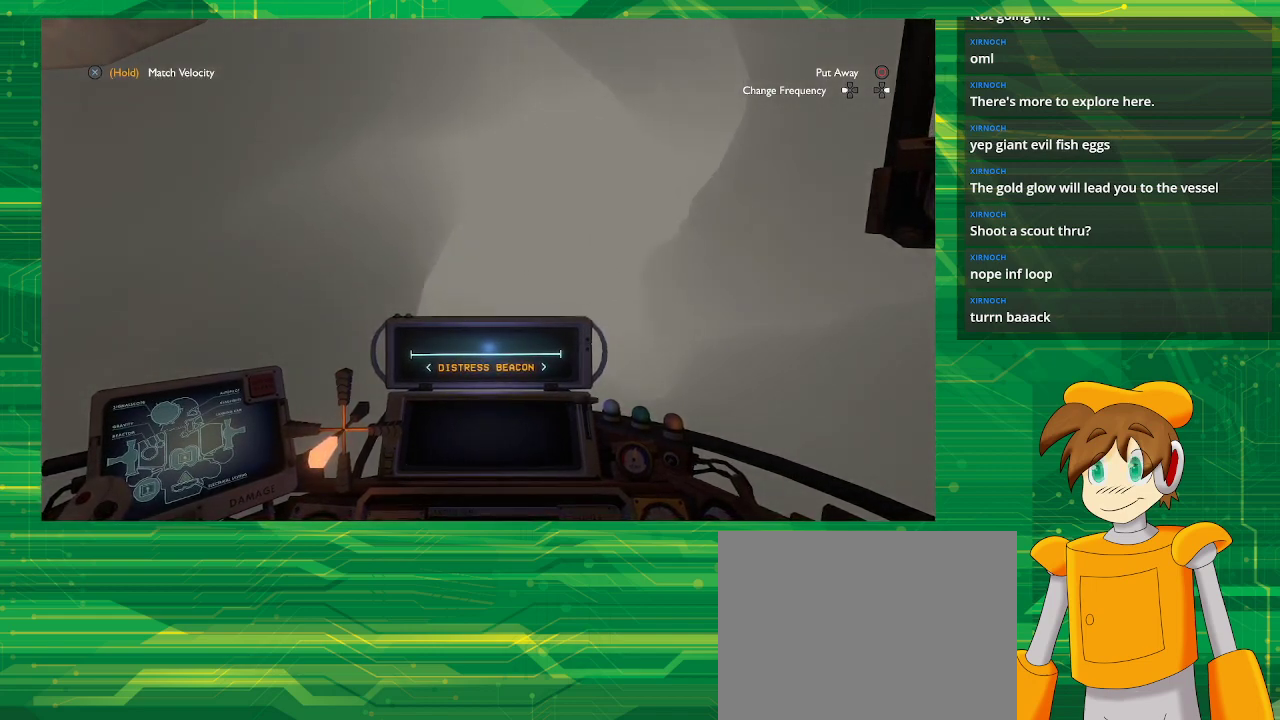
{"buttons": [], "left_stick": "up", "right_stick": "down", "events": [[50, "right_stick", "center"], [400, "right_stick", "down"]]}
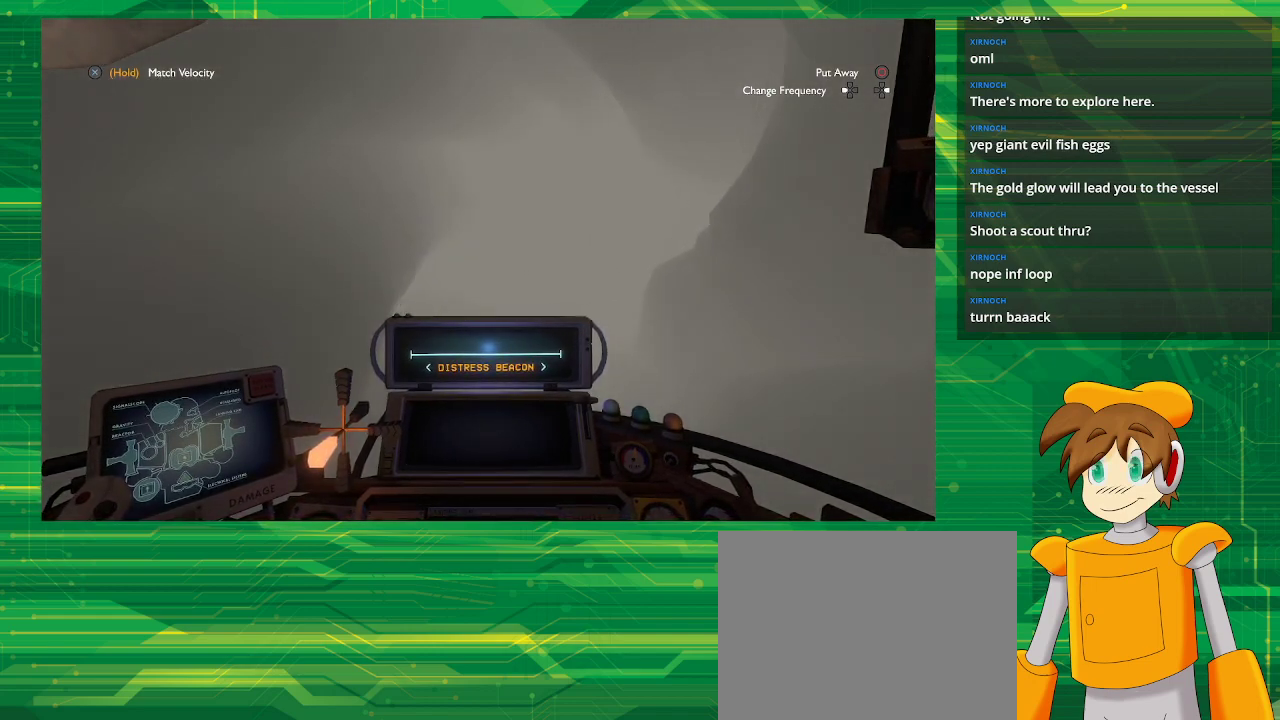
{"buttons": [], "left_stick": "up-right", "right_stick": "center", "events": [[83, "right_stick", "center"], [483, "left_stick", "up-right"]]}
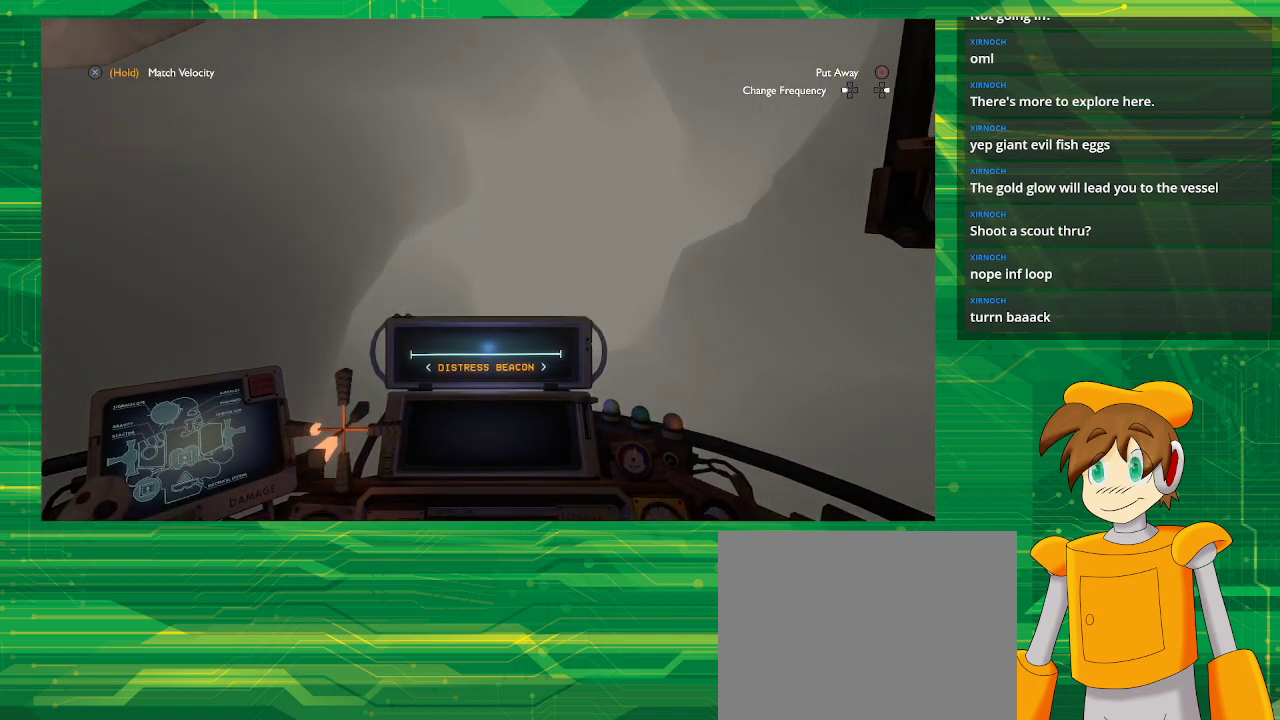
{"buttons": [], "left_stick": "up-right", "right_stick": "center", "events": []}
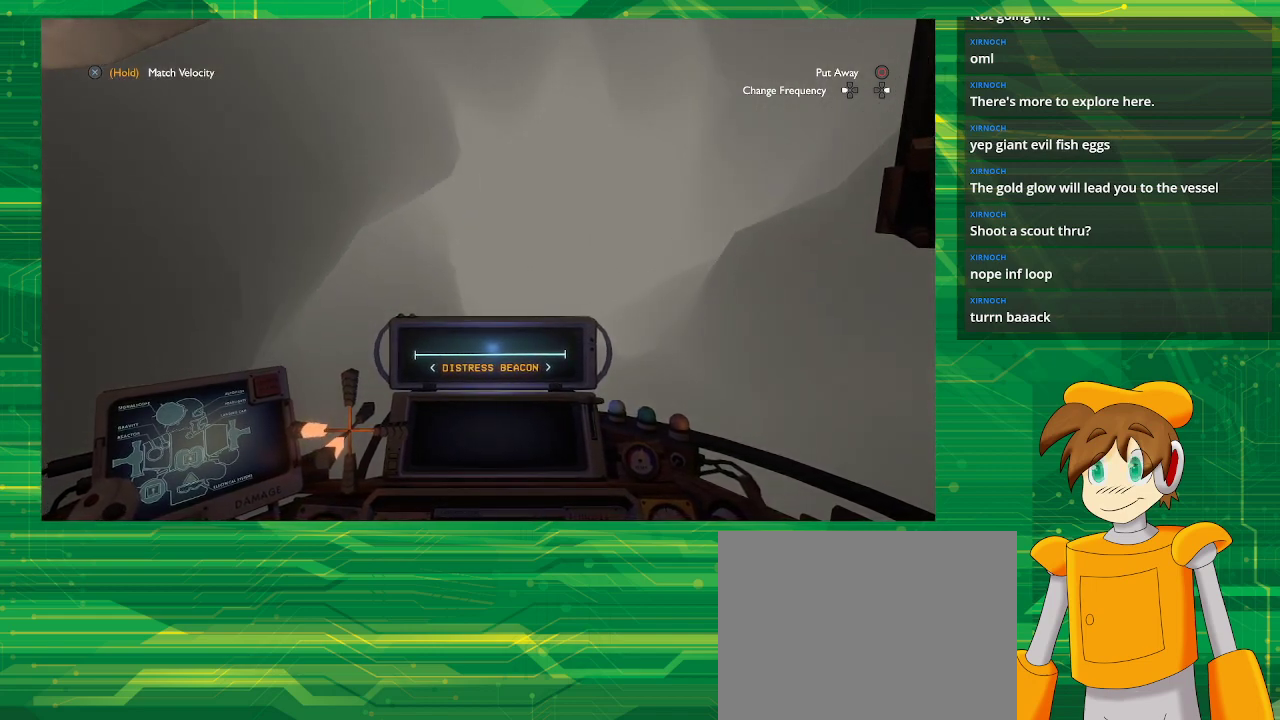
{"buttons": [], "left_stick": "up-right", "right_stick": "center", "events": []}
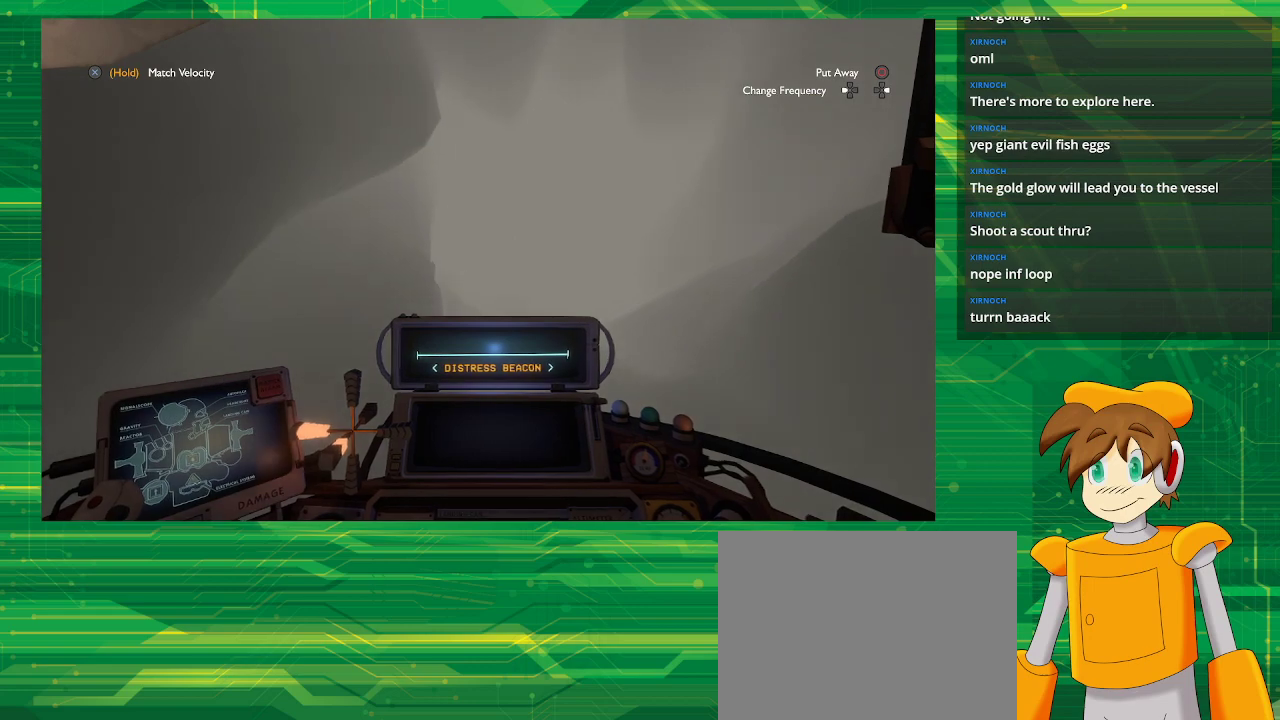
{"buttons": [], "left_stick": "center", "right_stick": "down", "events": [[300, "left_stick", "center"], [350, "right_stick", "down"]]}
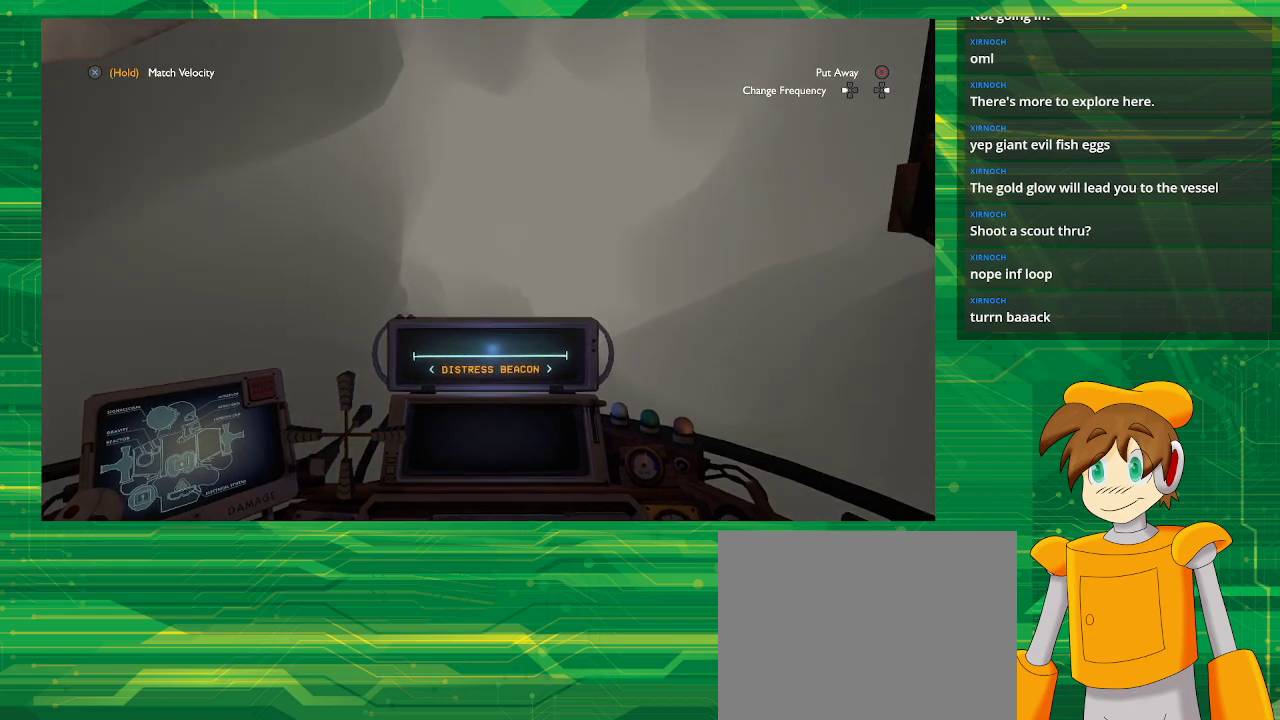
{"buttons": [], "left_stick": "center", "right_stick": "center", "events": [[33, "right_stick", "center"]]}
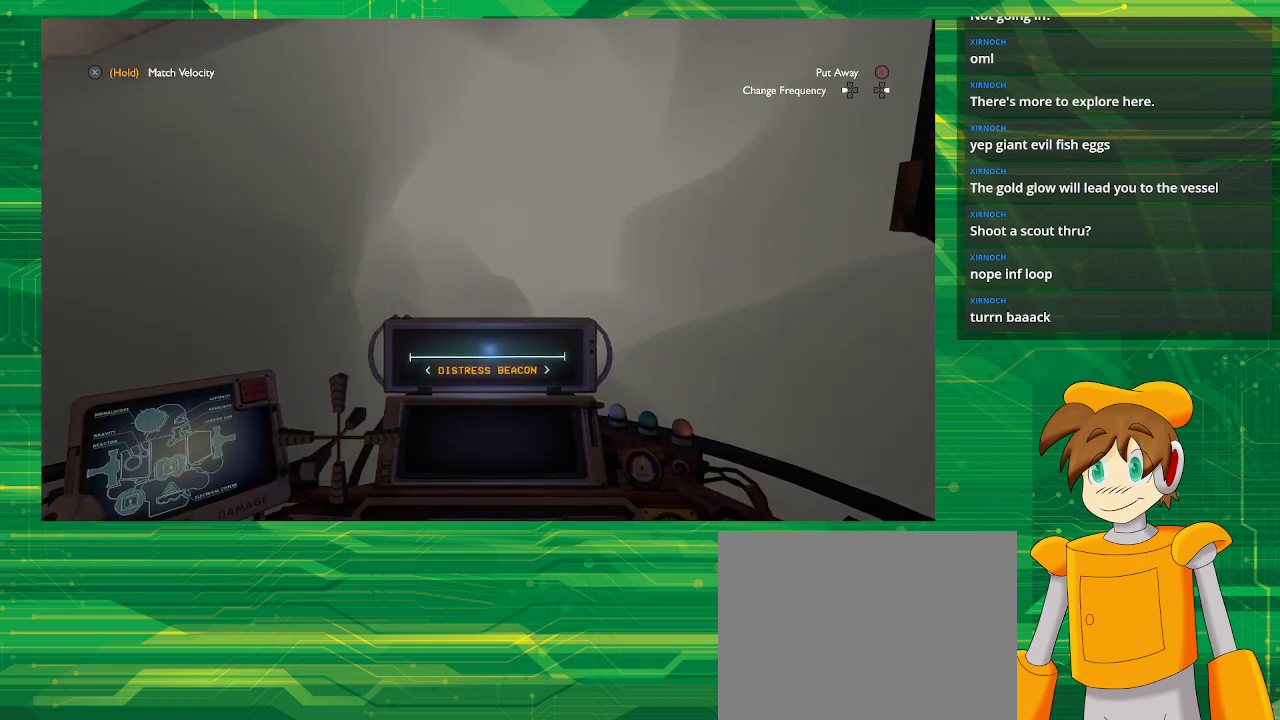
{"buttons": [], "left_stick": "center", "right_stick": "center", "events": [[233, "left_stick", "down-right"], [283, "left_stick", "right"], [450, "left_stick", "center"]]}
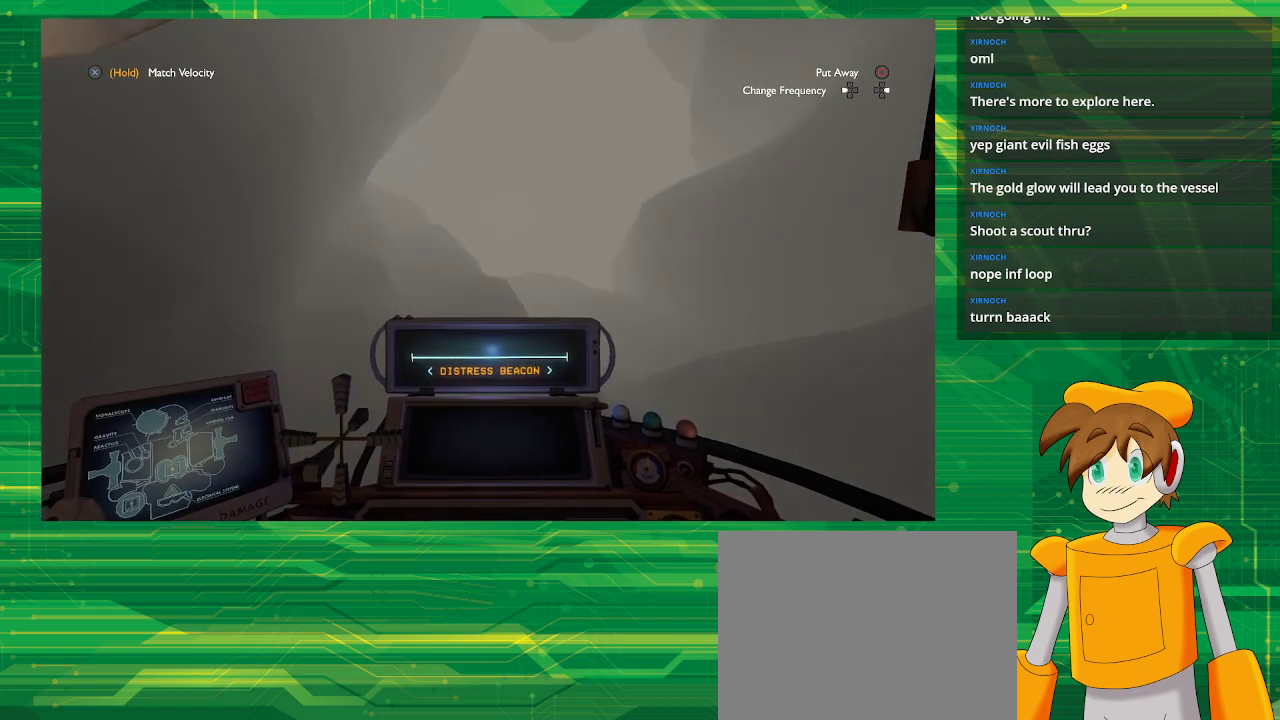
{"buttons": [], "left_stick": "center", "right_stick": "center", "events": []}
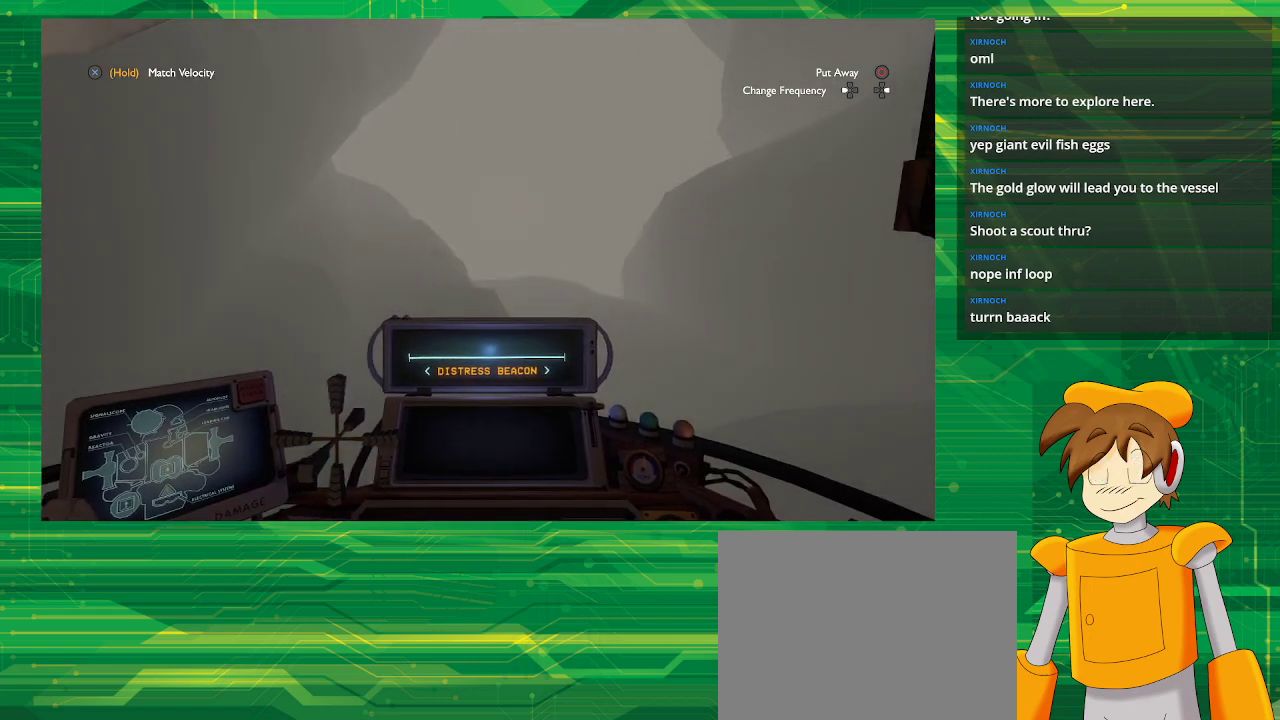
{"buttons": [], "left_stick": "center", "right_stick": "center", "events": [[200, "R2", "down"], [417, "R2", "up"]]}
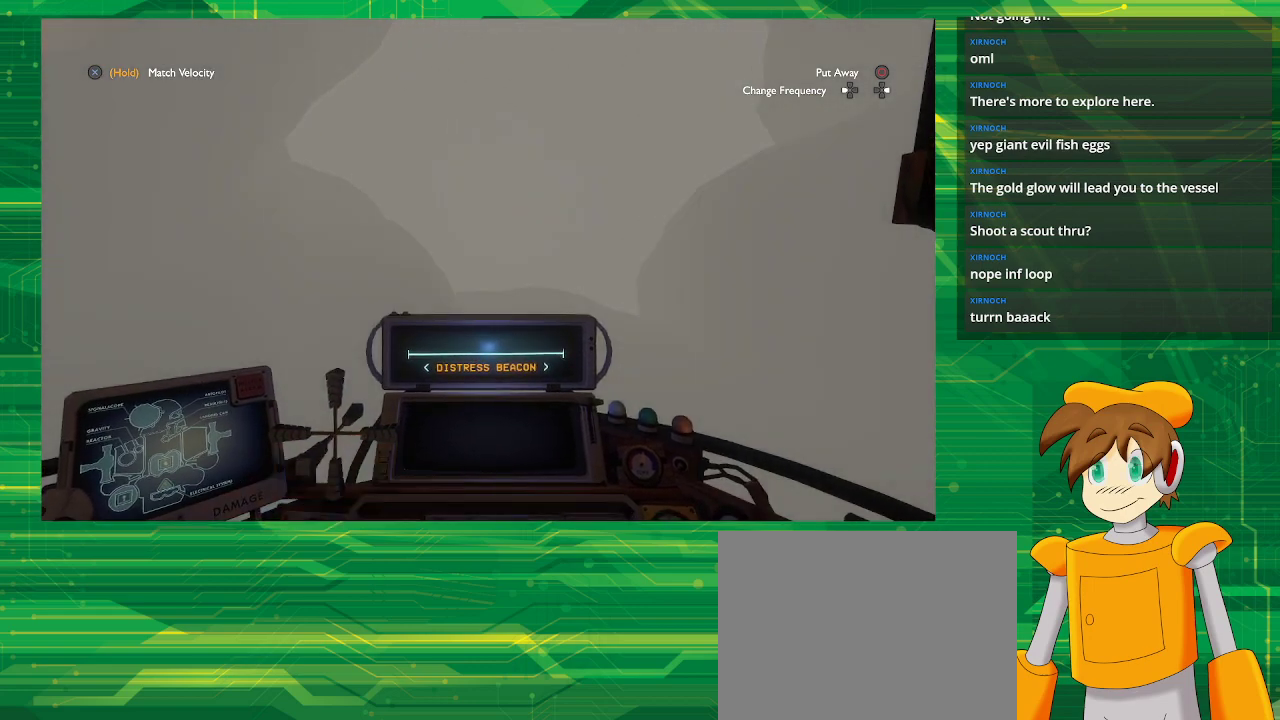
{"buttons": ["R2"], "left_stick": "center", "right_stick": "center", "events": [[383, "R2", "down"]]}
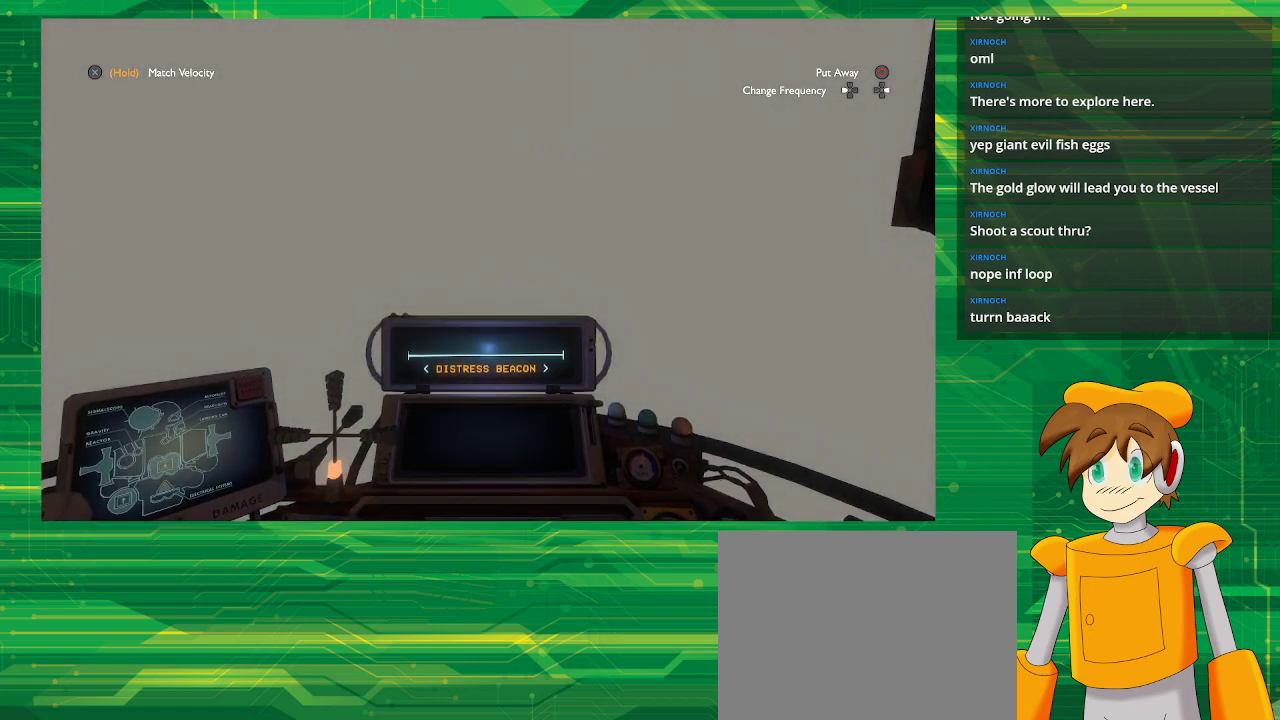
{"buttons": [], "left_stick": "center", "right_stick": "center", "events": [[200, "R2", "up"]]}
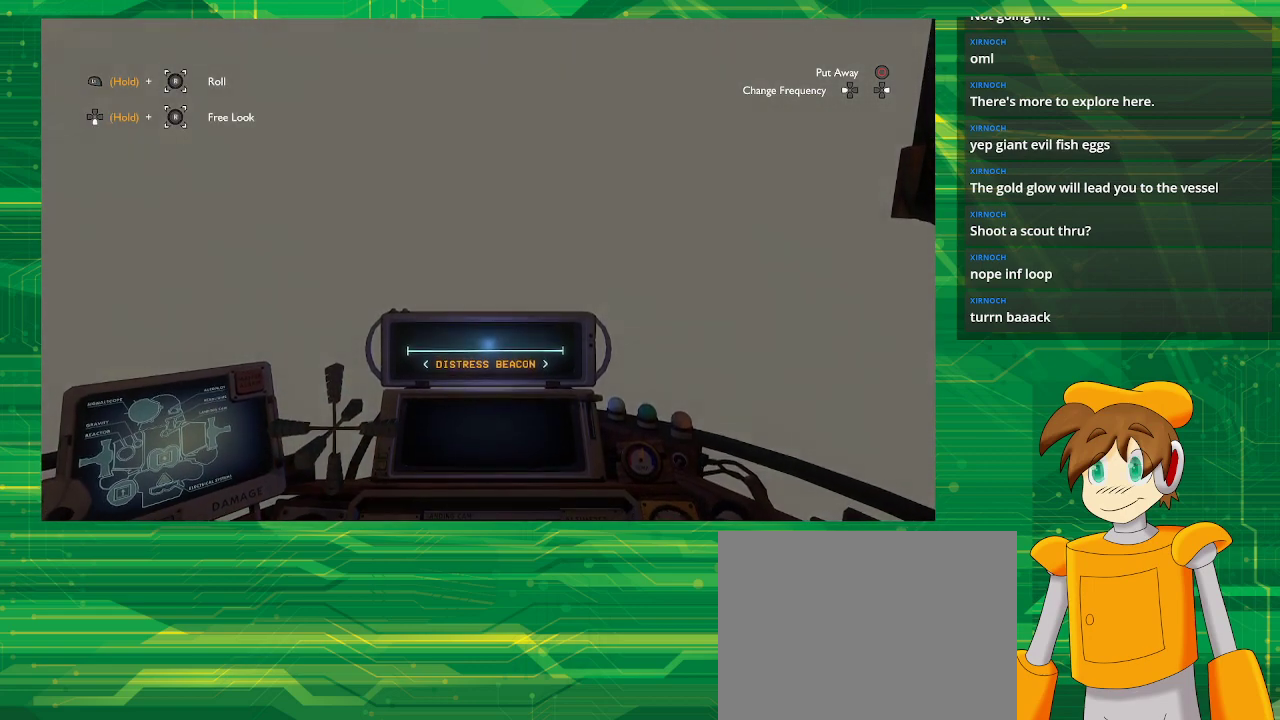
{"buttons": [], "left_stick": "center", "right_stick": "center", "events": []}
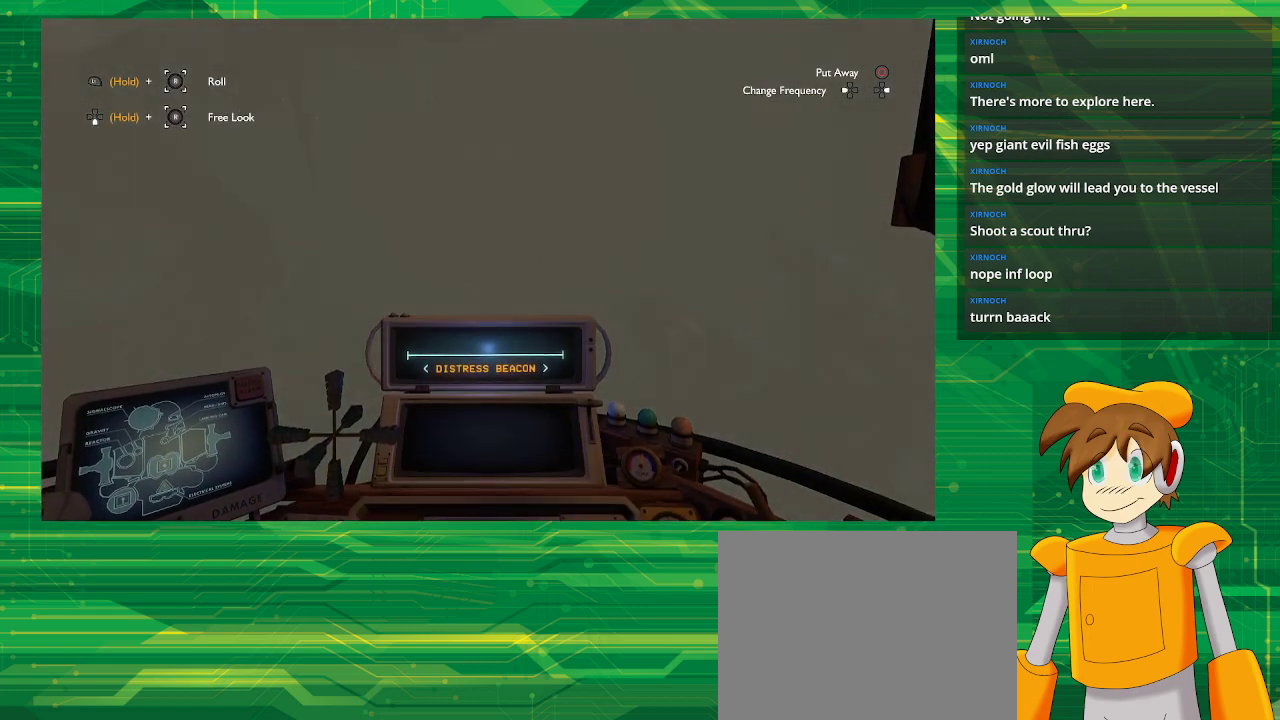
{"buttons": [], "left_stick": "center", "right_stick": "center", "events": []}
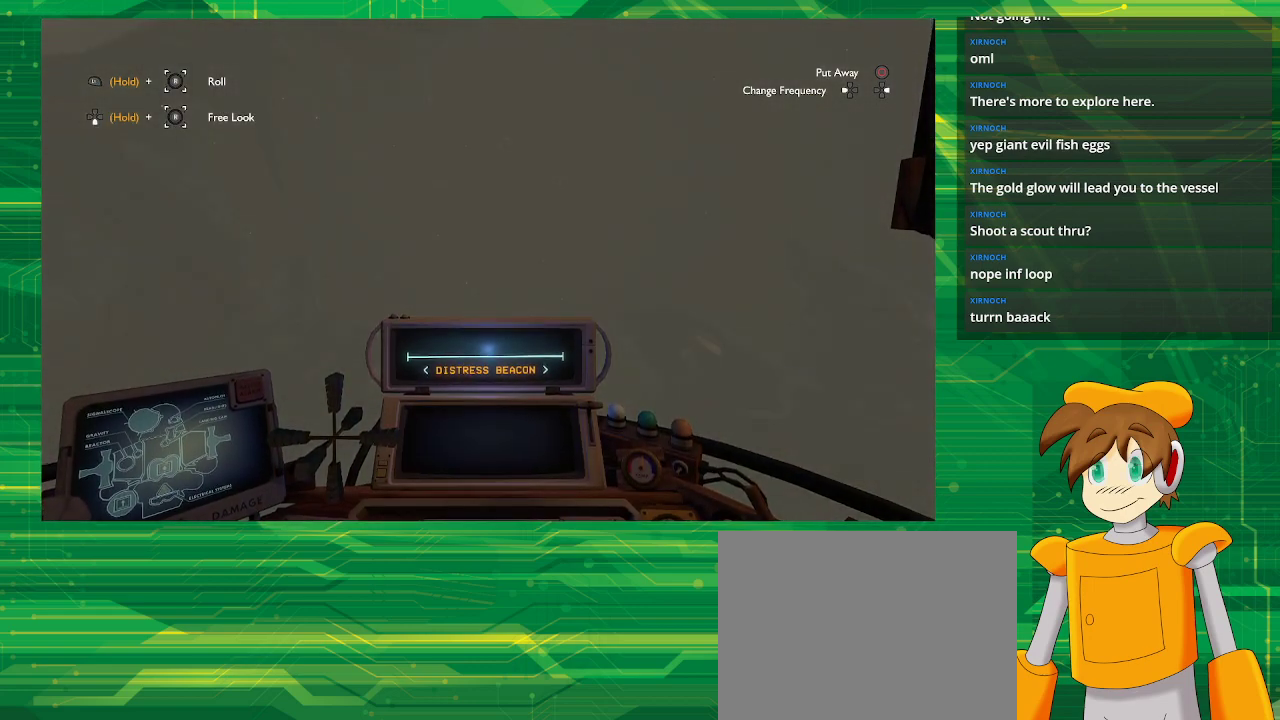
{"buttons": [], "left_stick": "center", "right_stick": "center", "events": []}
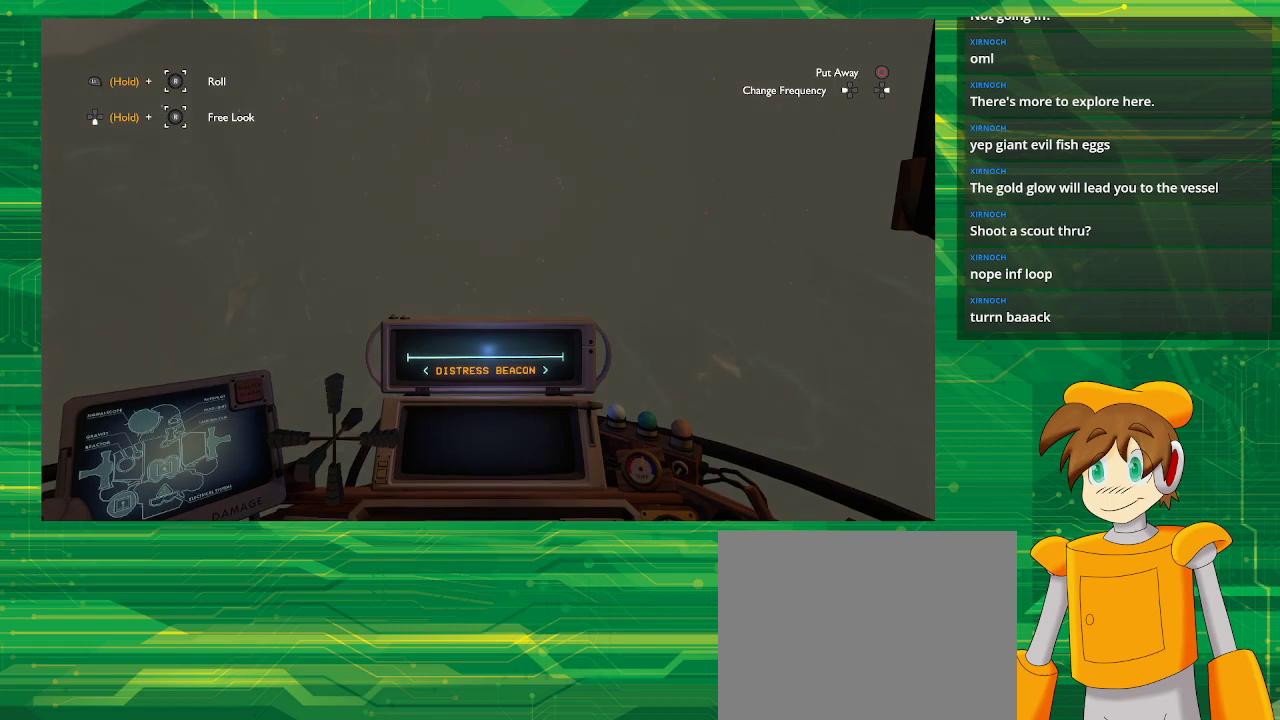
{"buttons": [], "left_stick": "center", "right_stick": "center", "events": []}
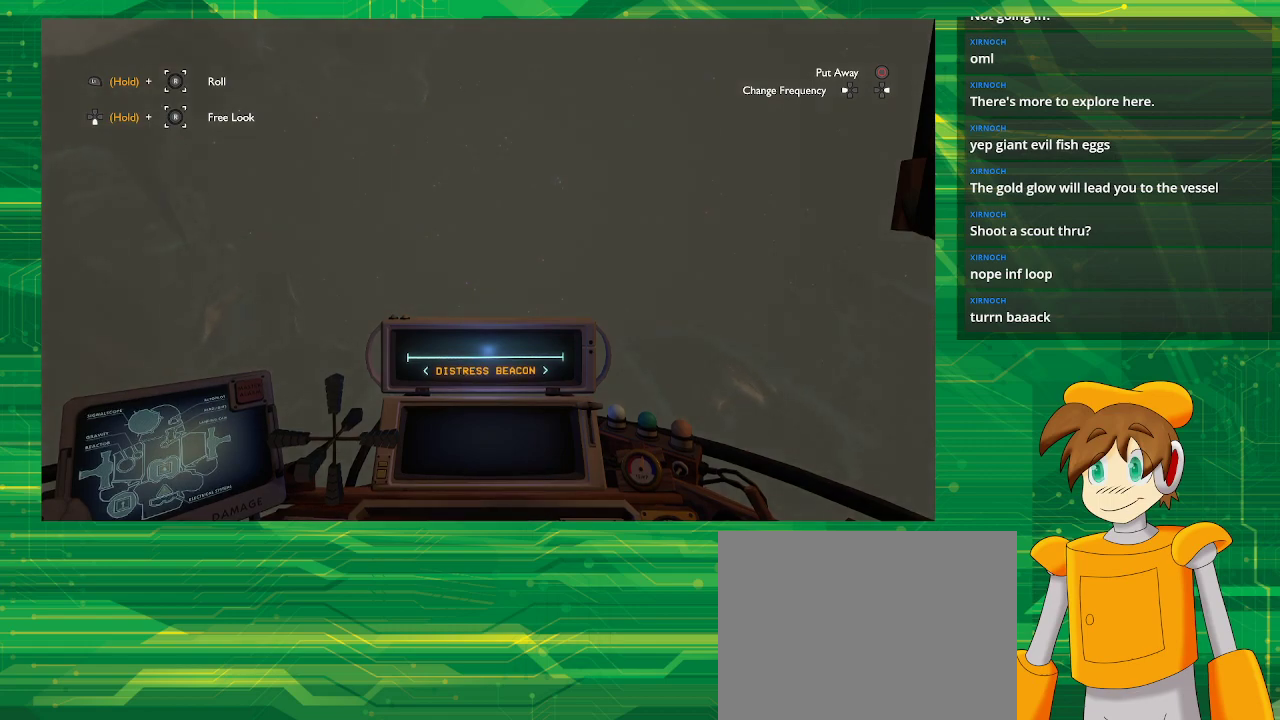
{"buttons": [], "left_stick": "center", "right_stick": "center", "events": []}
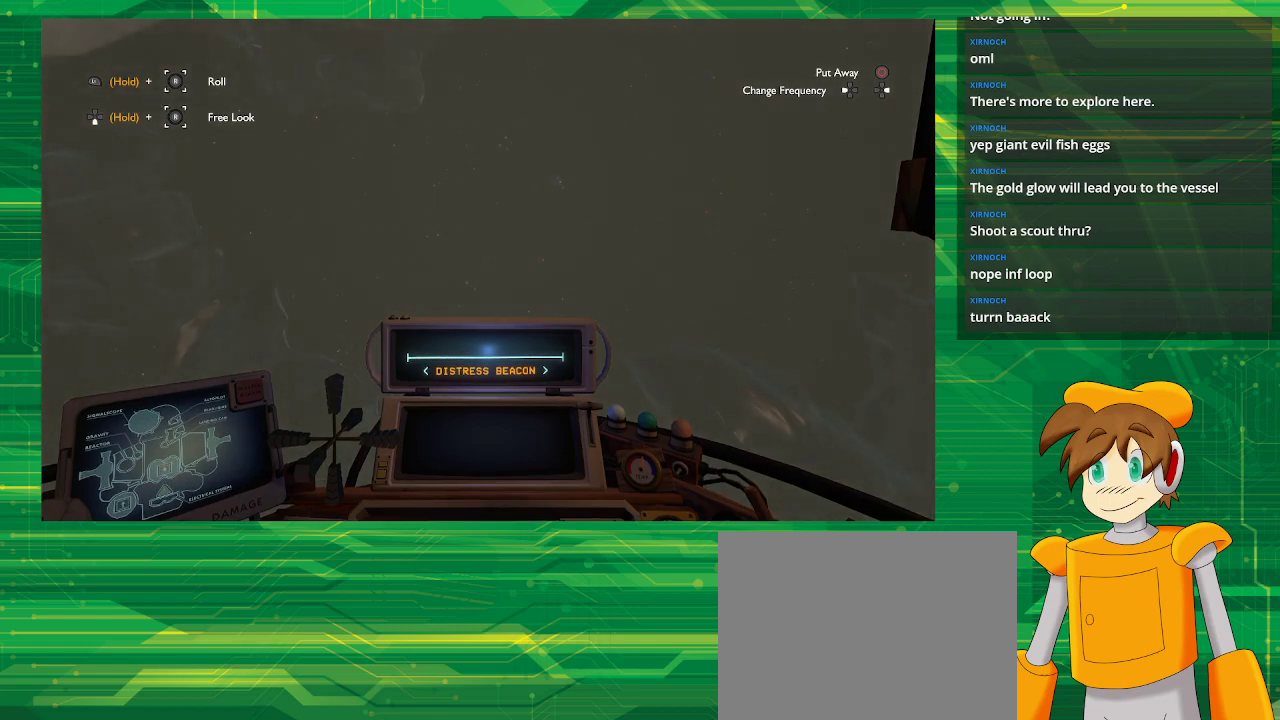
{"buttons": [], "left_stick": "center", "right_stick": "center", "events": []}
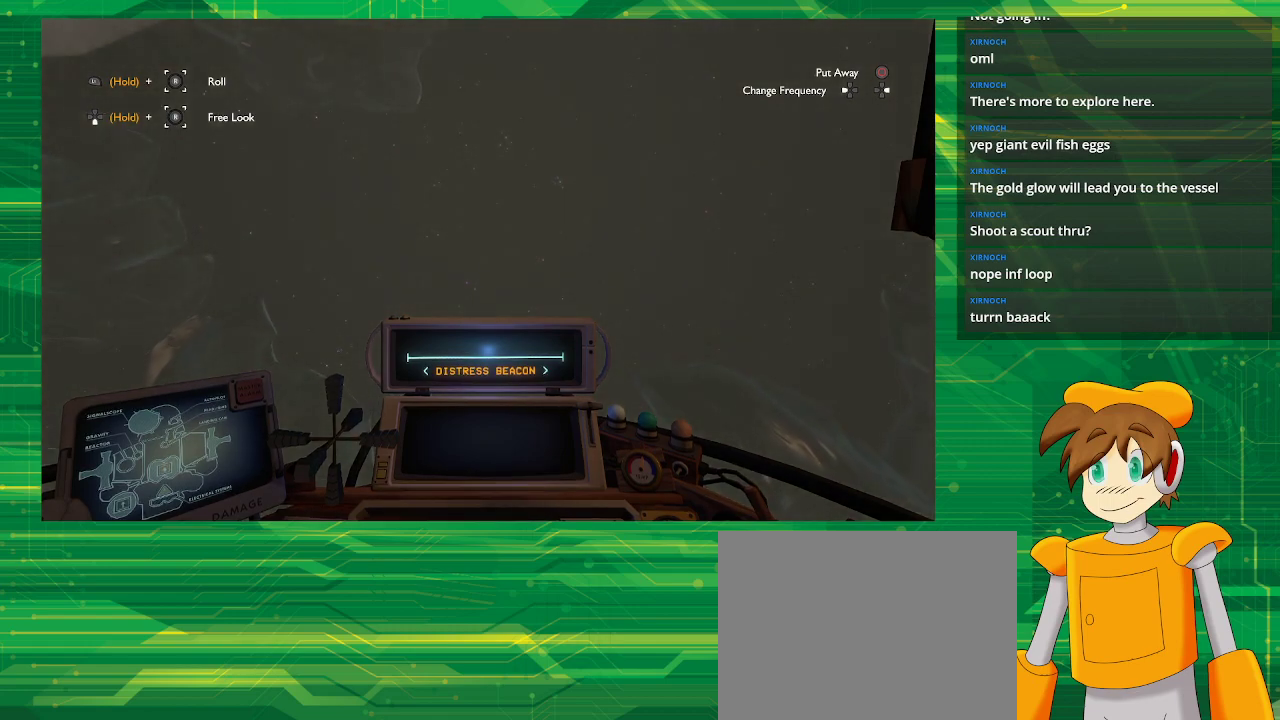
{"buttons": [], "left_stick": "center", "right_stick": "center", "events": []}
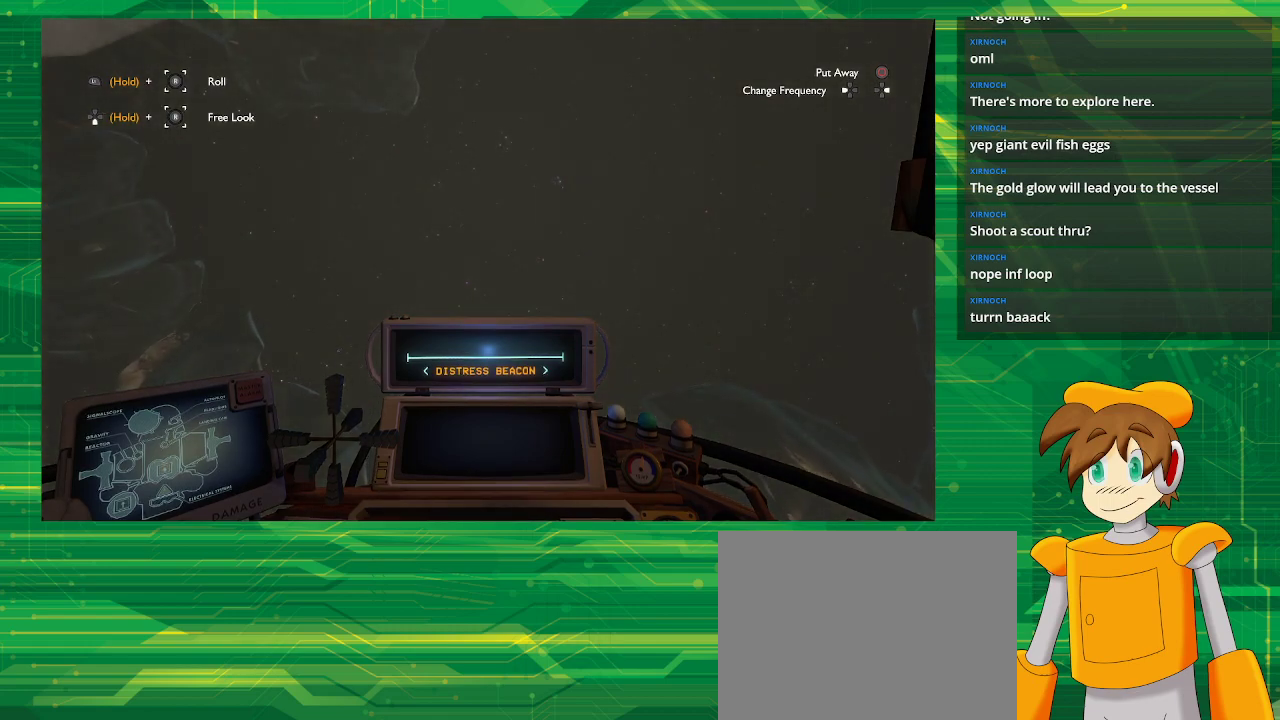
{"buttons": ["TRIANGLE"], "left_stick": "center", "right_stick": "center", "events": [[483, "TRIANGLE", "down"]]}